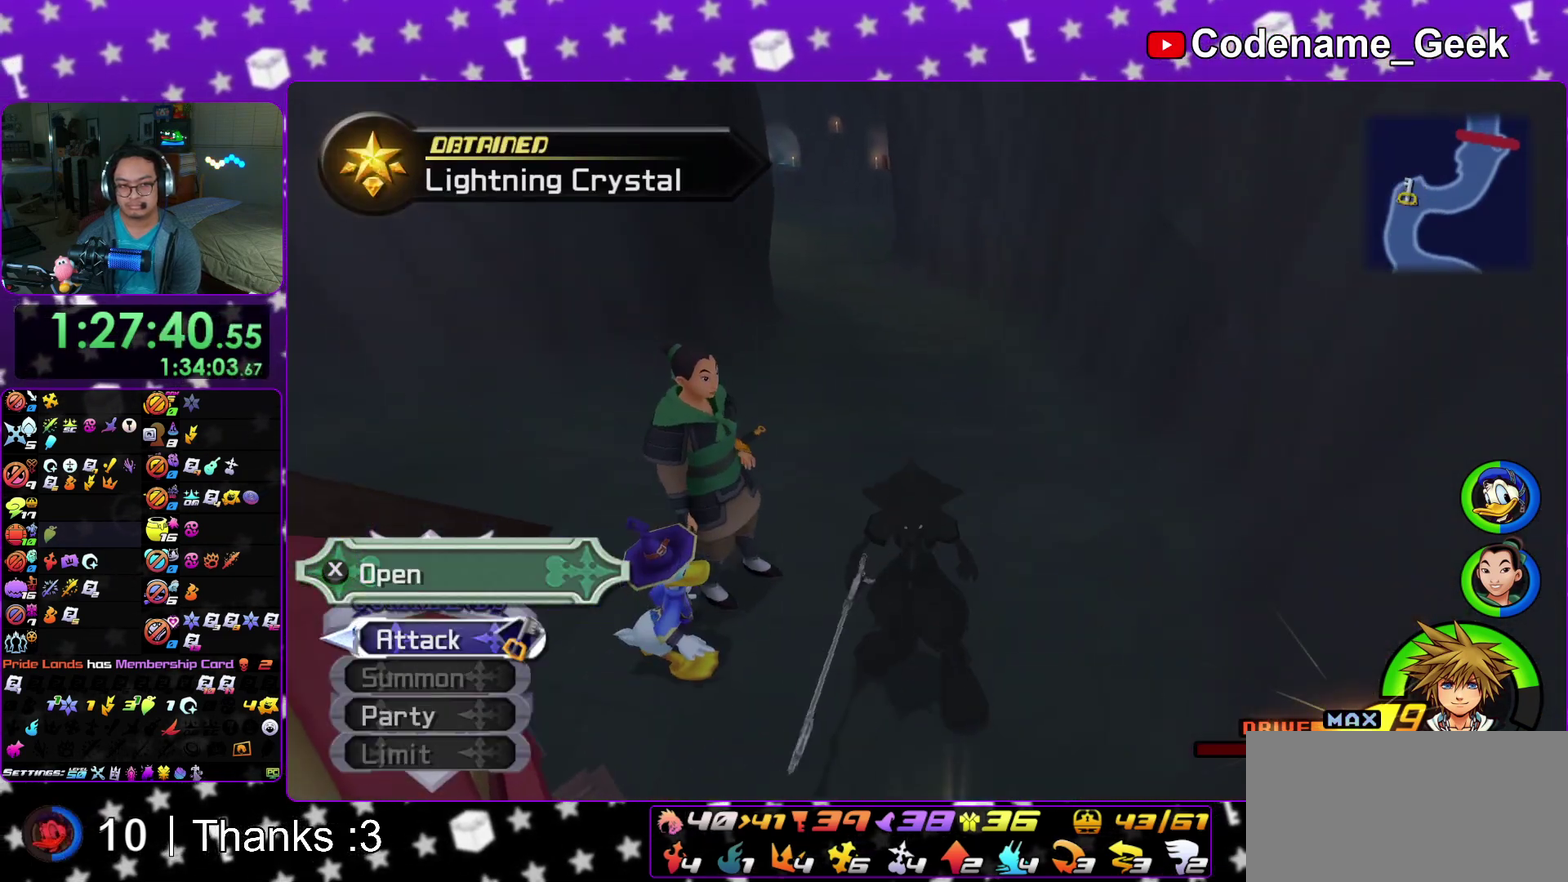
Gameplay with a controller (Nintendo layout); each line is a JSON object with the inputs held at the frame after it (dt_ms = milliseconds from this image to that frame). "events" lists button and stick changes between this image and that frame as [ms after this image, input, new state], when the widget could be followed in between. This overlay highlights the sticks when they move; stick clicks (L3 R3) are not distinguishable. Not read: HOME L3 R3 SELECT START.
{"dt_ms": 300, "buttons": [], "left_stick": "up", "right_stick": "center"}
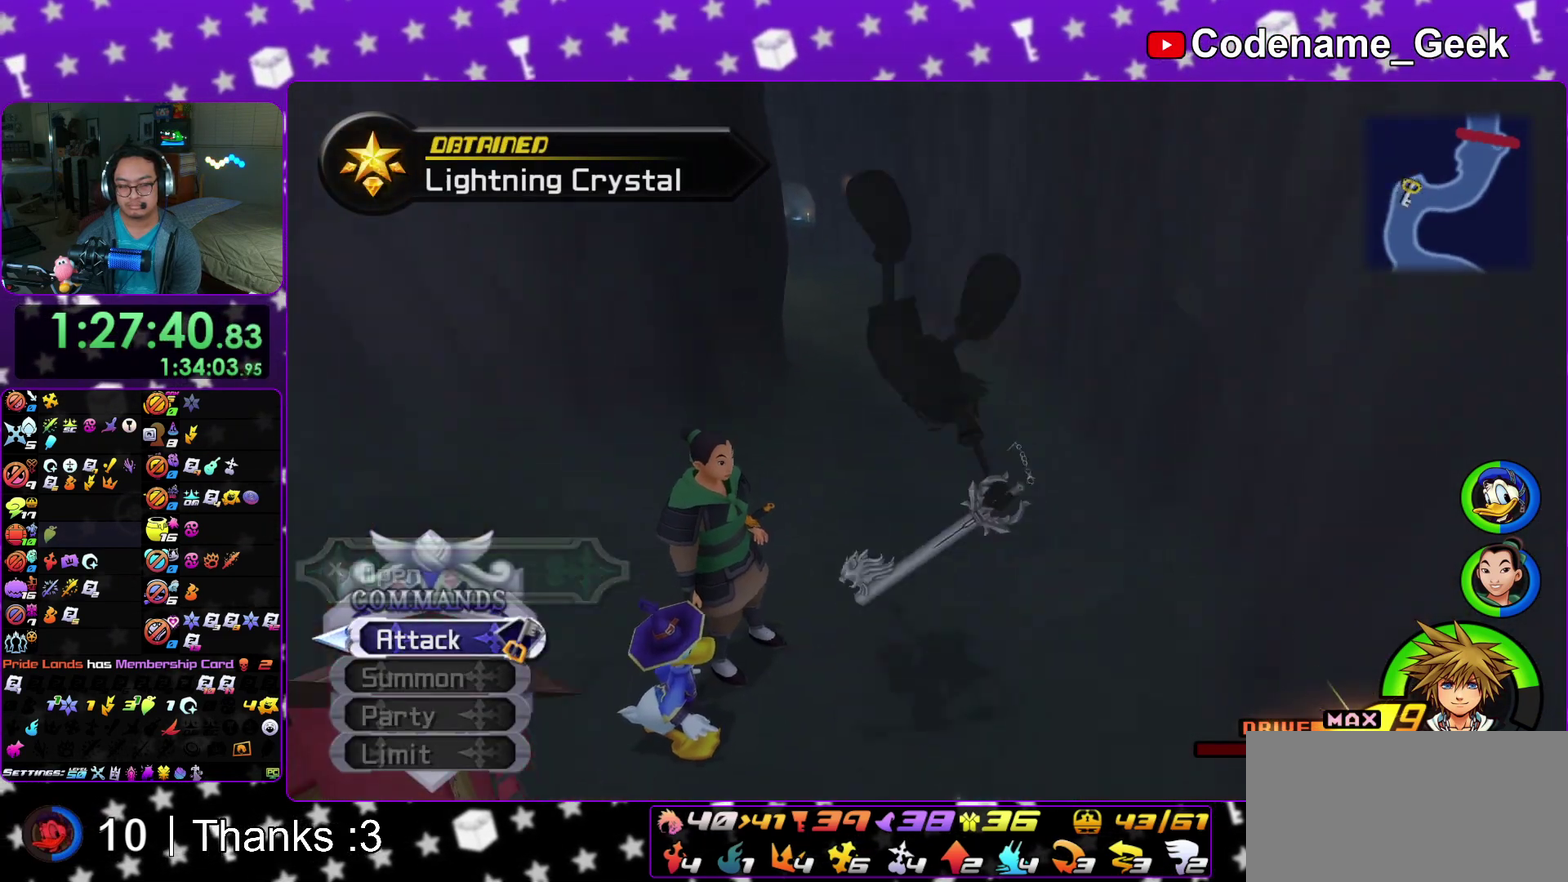
{"dt_ms": 600, "buttons": ["Y"], "left_stick": "up", "right_stick": "center"}
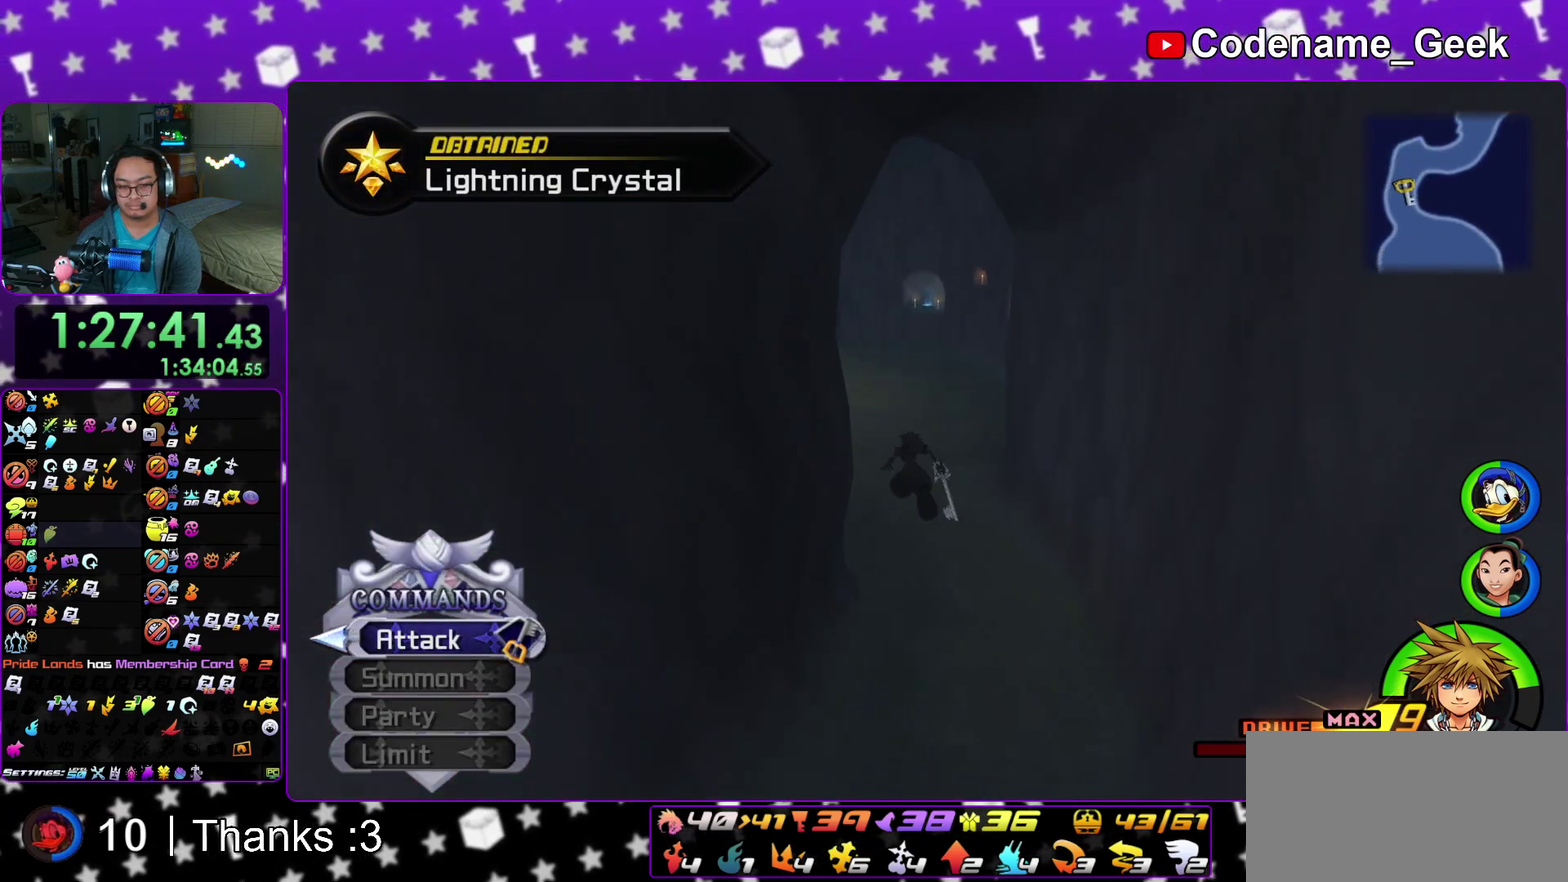
{"dt_ms": 400, "buttons": [], "left_stick": "center", "right_stick": "center"}
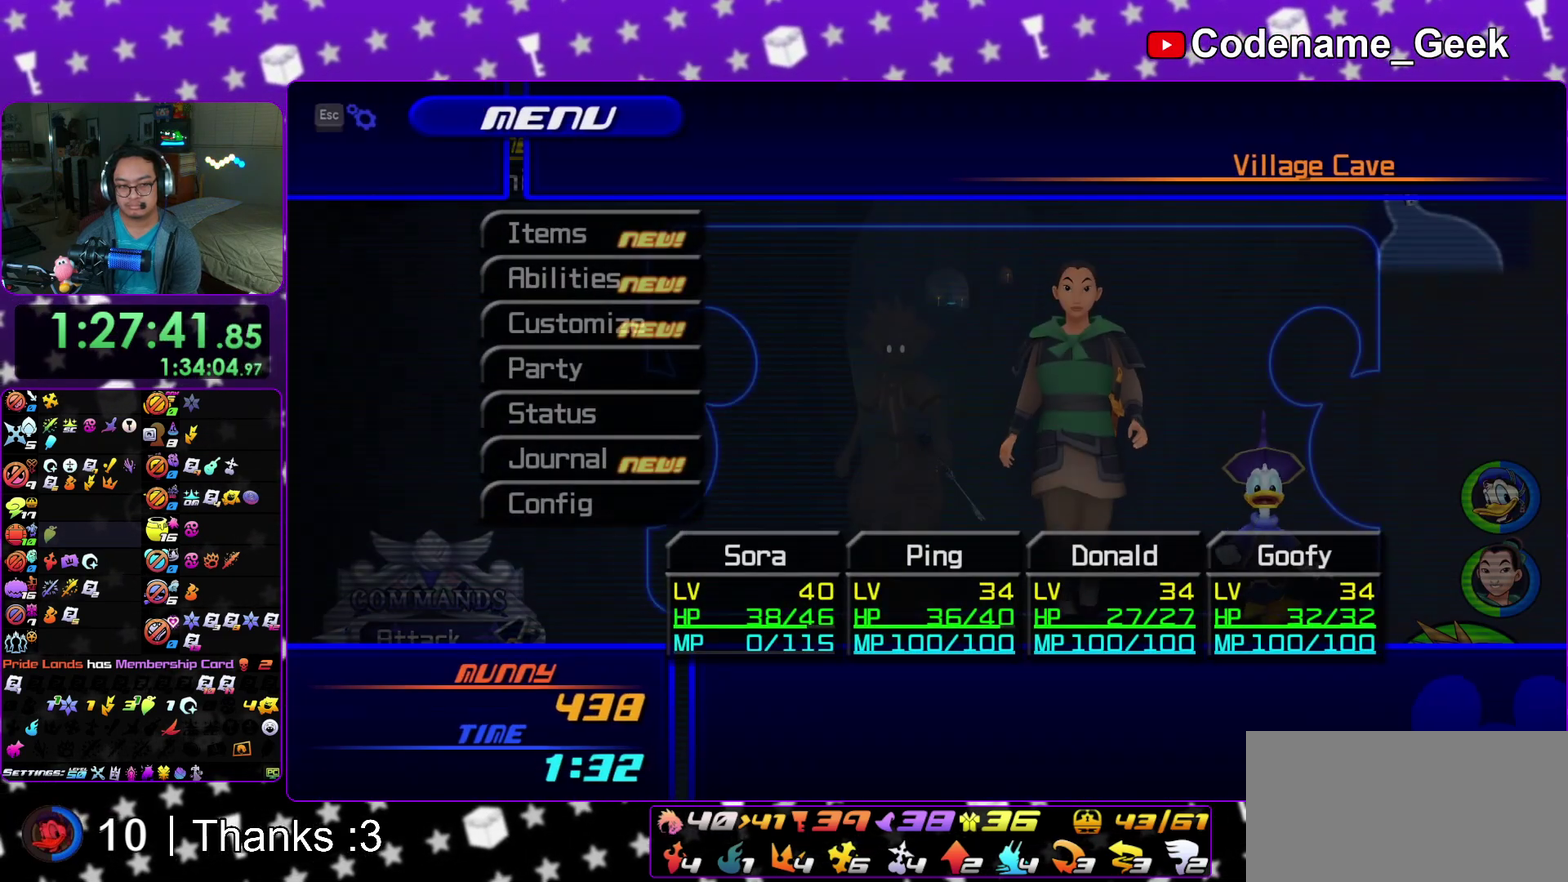
{"dt_ms": 700, "buttons": ["DPAD_DOWN"], "left_stick": "center", "right_stick": "center", "events": [[67, "DPAD_DOWN", "down"], [117, "A", "down"], [167, "DPAD_DOWN", "up"], [283, "A", "up"], [417, "A", "down"], [533, "A", "up"], [700, "DPAD_DOWN", "down"]]}
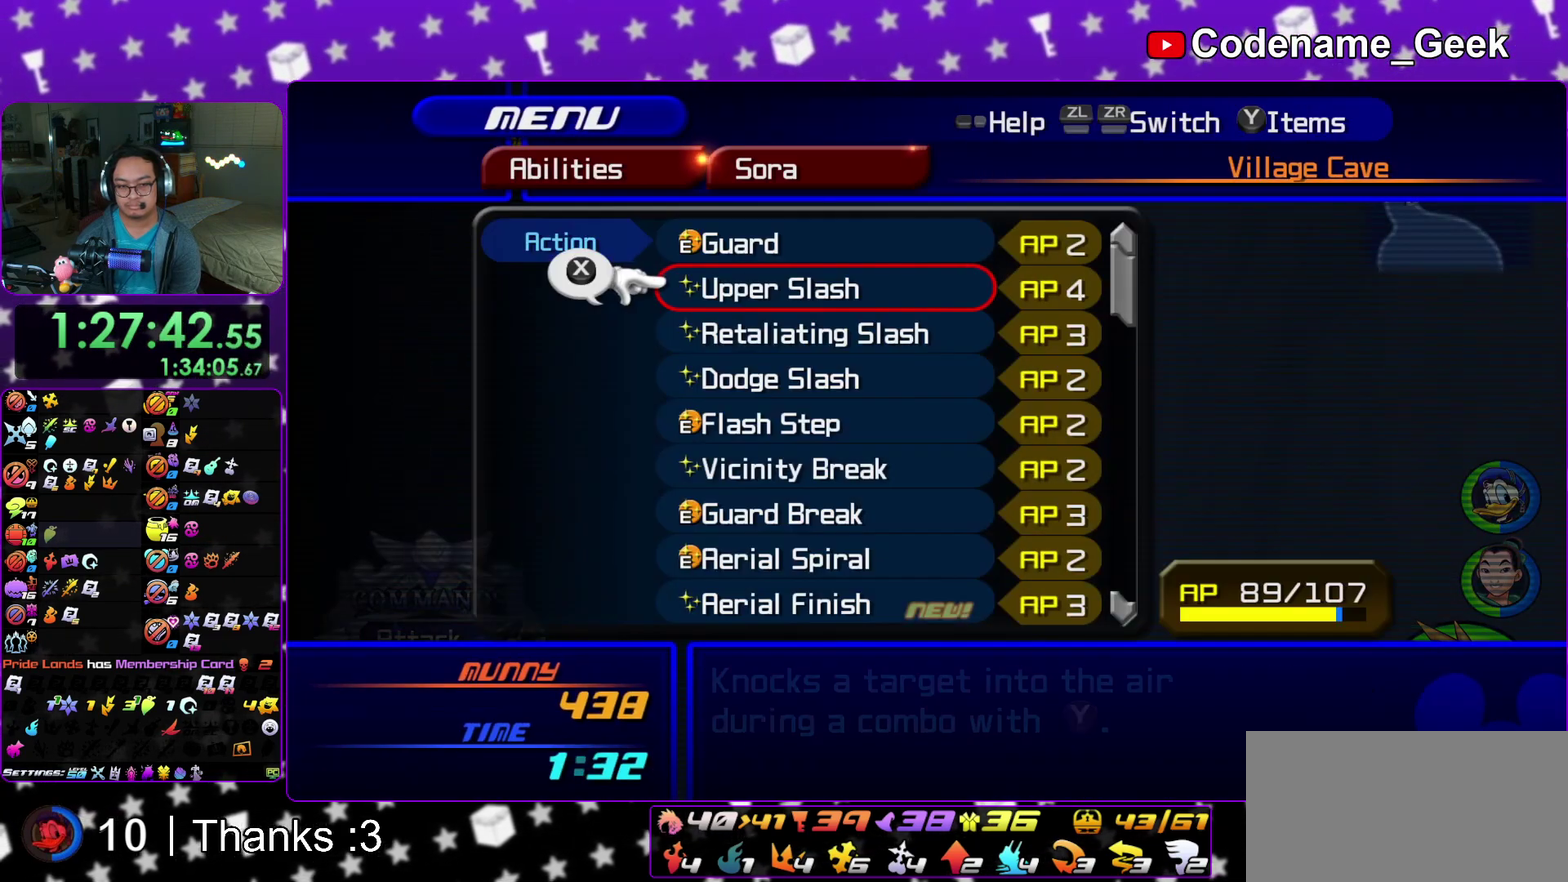
{"dt_ms": 300, "buttons": [], "left_stick": "center", "right_stick": "center", "events": [[50, "DPAD_DOWN", "up"], [150, "DPAD_DOWN", "down"], [217, "DPAD_DOWN", "up"]]}
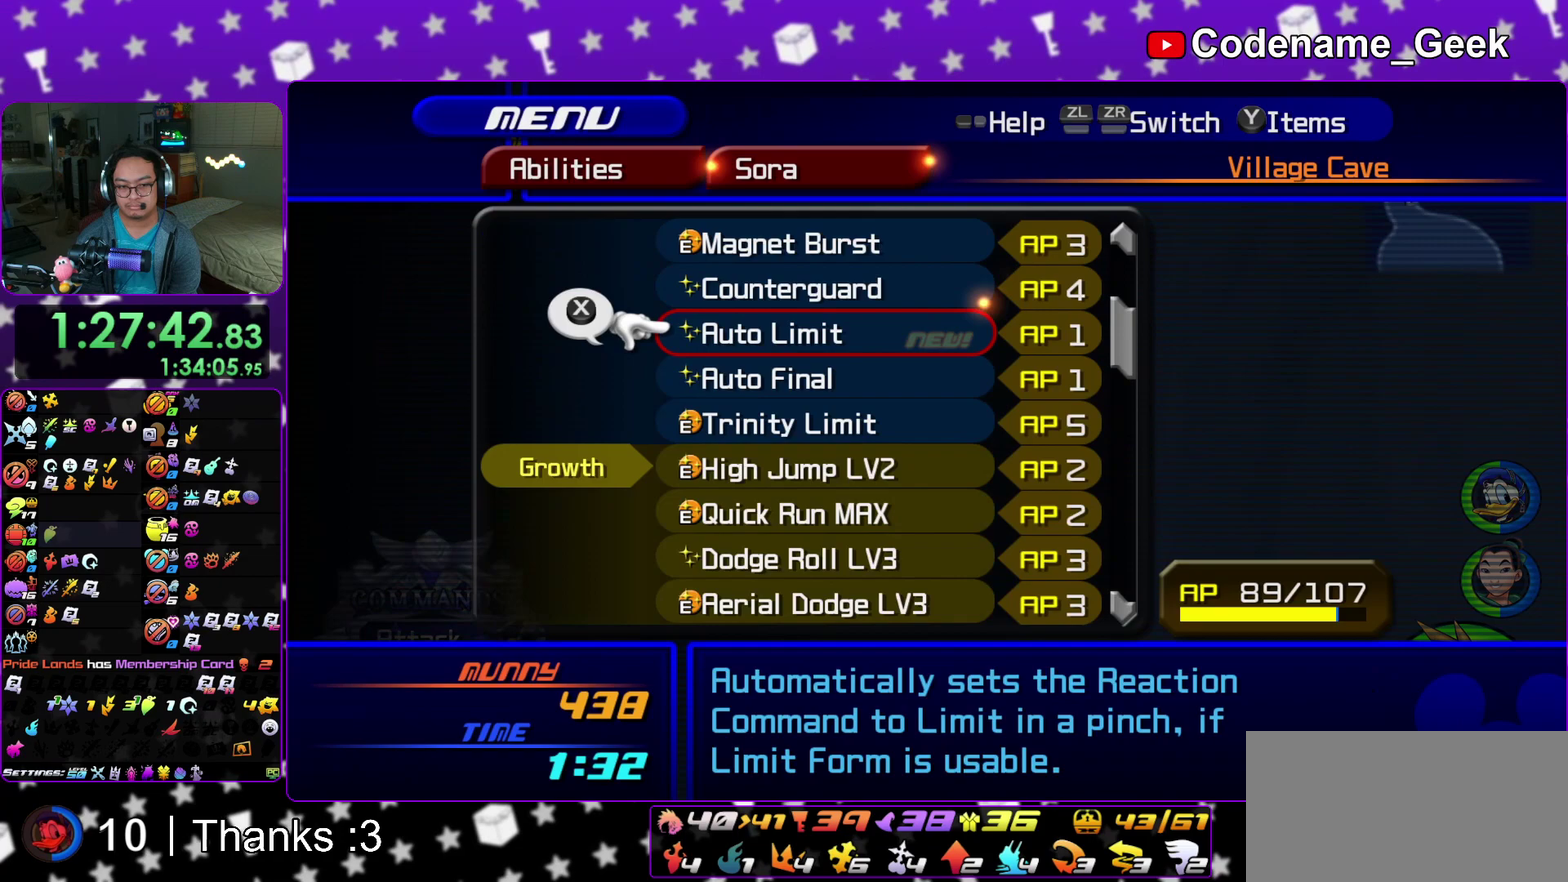
{"dt_ms": 600, "buttons": [], "left_stick": "center", "right_stick": "center", "events": [[17, "DPAD_DOWN", "down"], [83, "DPAD_DOWN", "up"], [150, "DPAD_DOWN", "down"], [267, "DPAD_DOWN", "up"], [333, "DPAD_DOWN", "down"], [467, "DPAD_DOWN", "up"]]}
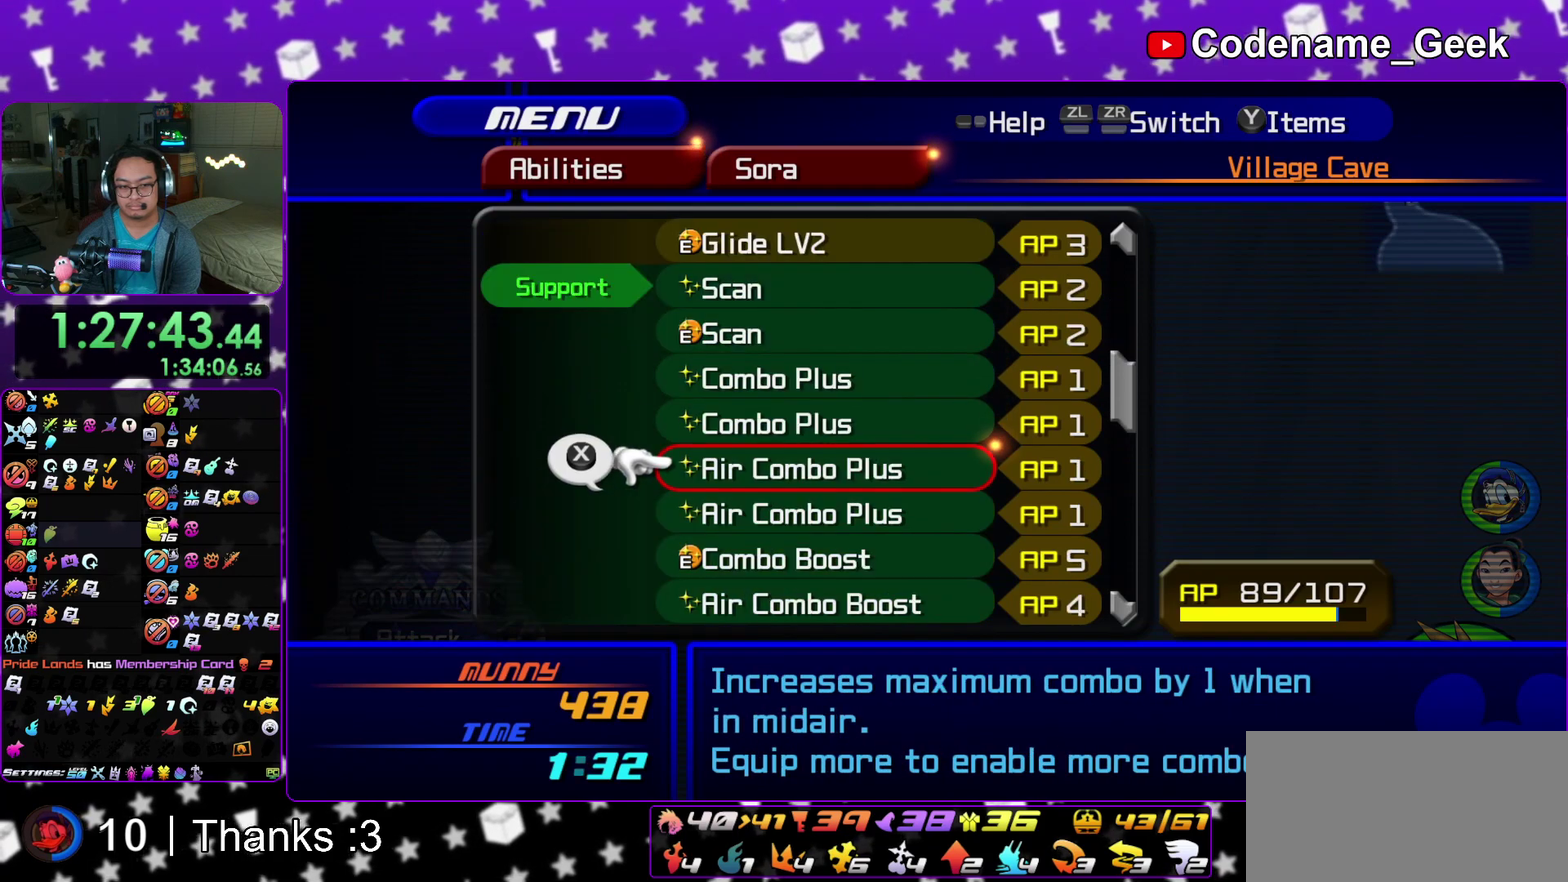
{"dt_ms": 400, "buttons": [], "left_stick": "center", "right_stick": "center", "events": [[317, "DPAD_UP", "down"], [367, "DPAD_UP", "up"]]}
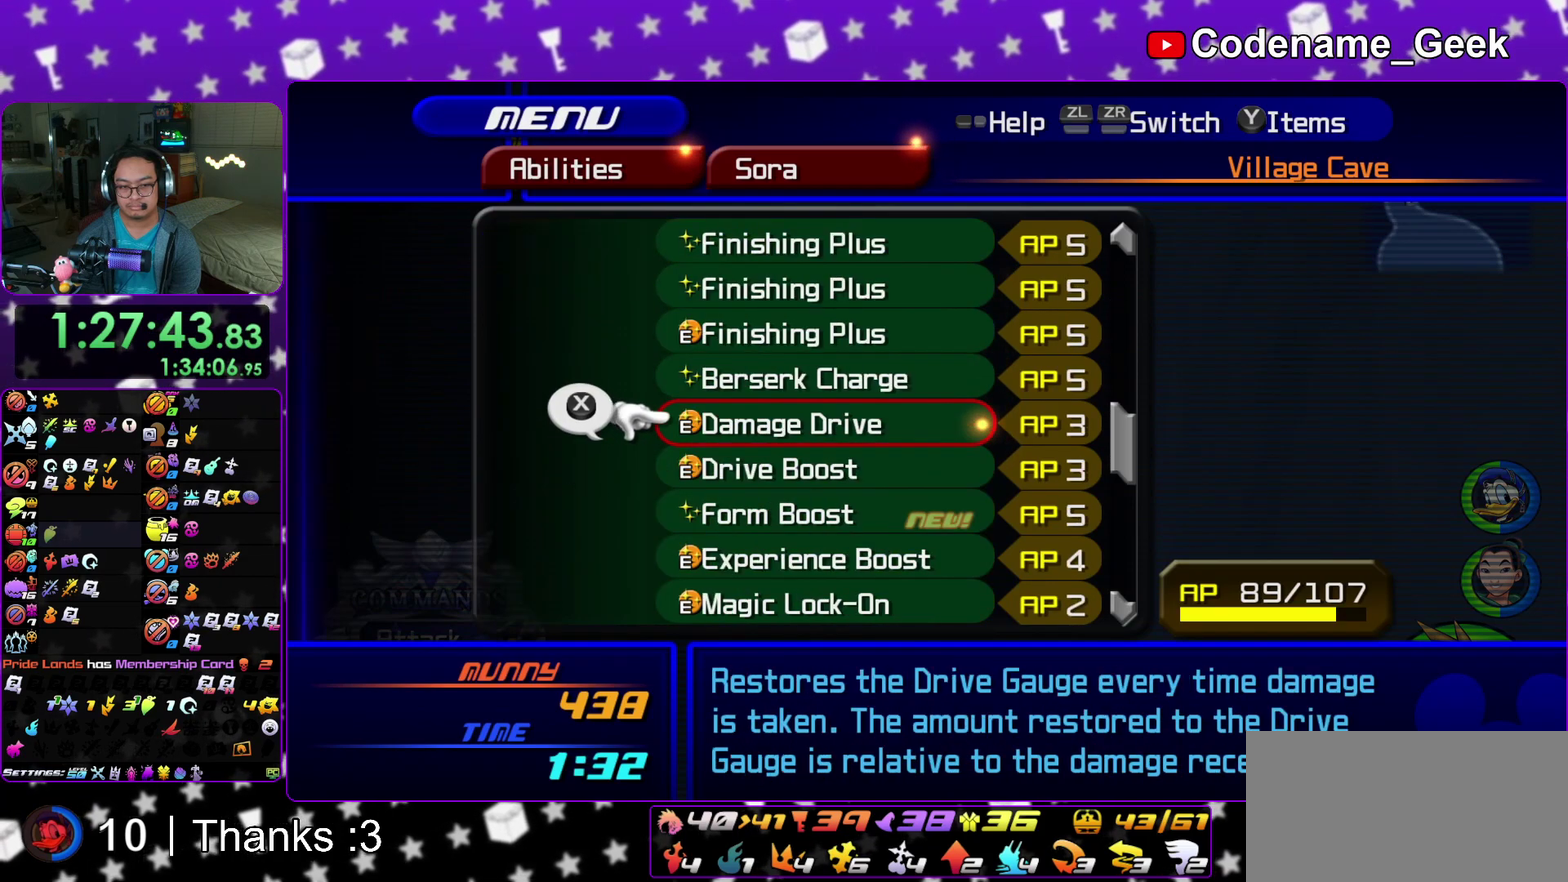
{"dt_ms": 500, "buttons": ["X"], "left_stick": "center", "right_stick": "center", "events": [[83, "DPAD_UP", "down"], [133, "DPAD_UP", "up"], [233, "DPAD_UP", "down"], [283, "DPAD_UP", "up"], [367, "DPAD_UP", "down"], [483, "DPAD_UP", "up"], [500, "X", "down"]]}
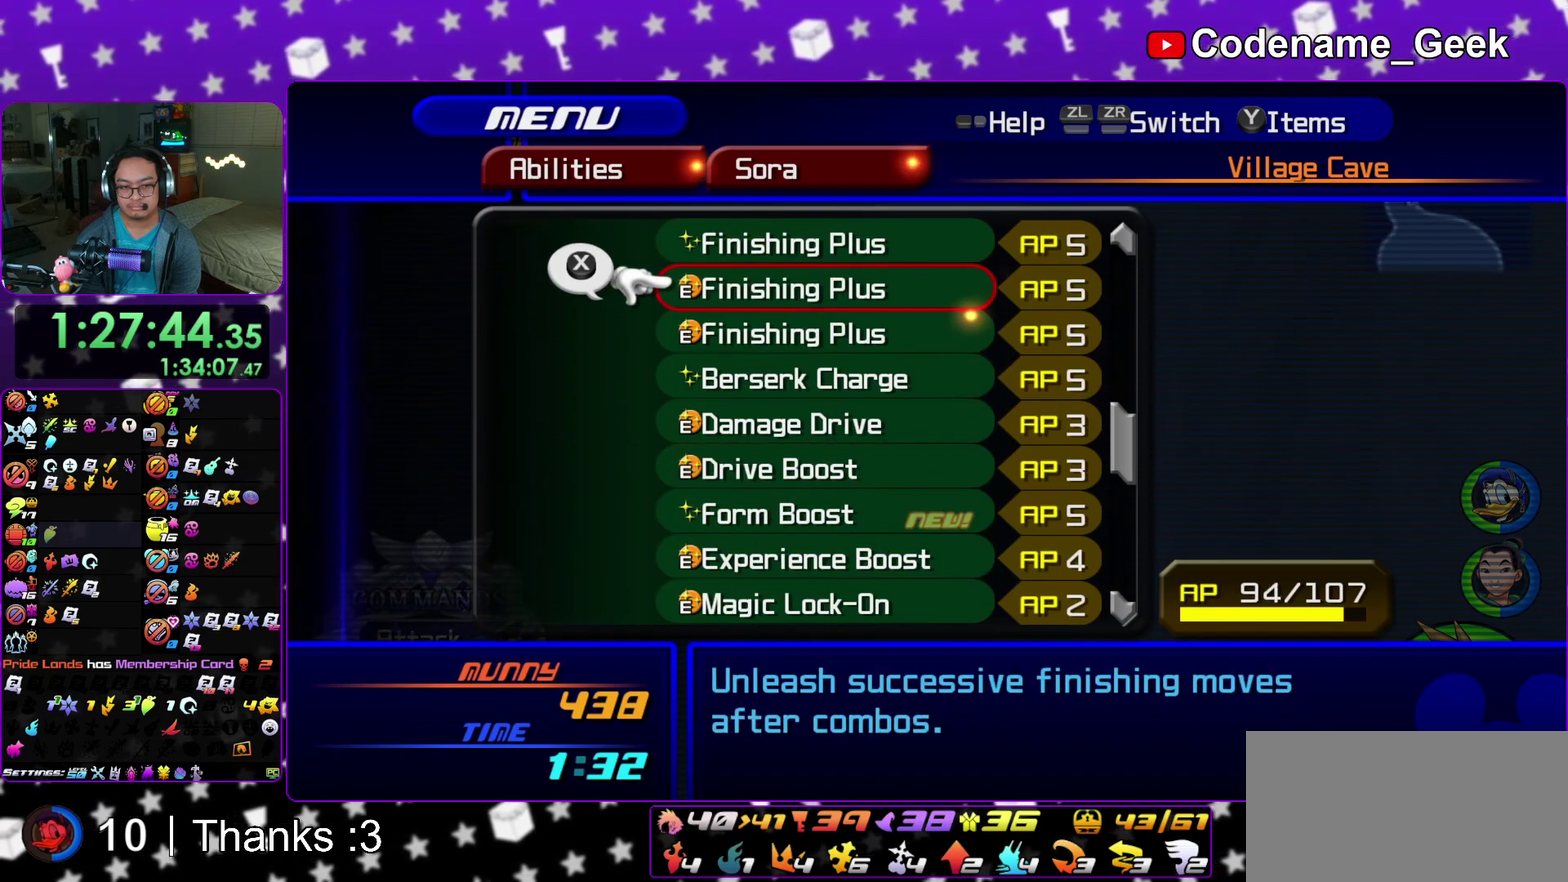
{"dt_ms": 500, "buttons": ["DPAD_DOWN"], "left_stick": "center", "right_stick": "center", "events": [[83, "X", "up"], [100, "DPAD_UP", "down"], [167, "DPAD_UP", "up"], [167, "X", "down"], [300, "X", "up"], [317, "DPAD_DOWN", "down"], [383, "DPAD_DOWN", "up"], [467, "DPAD_DOWN", "down"]]}
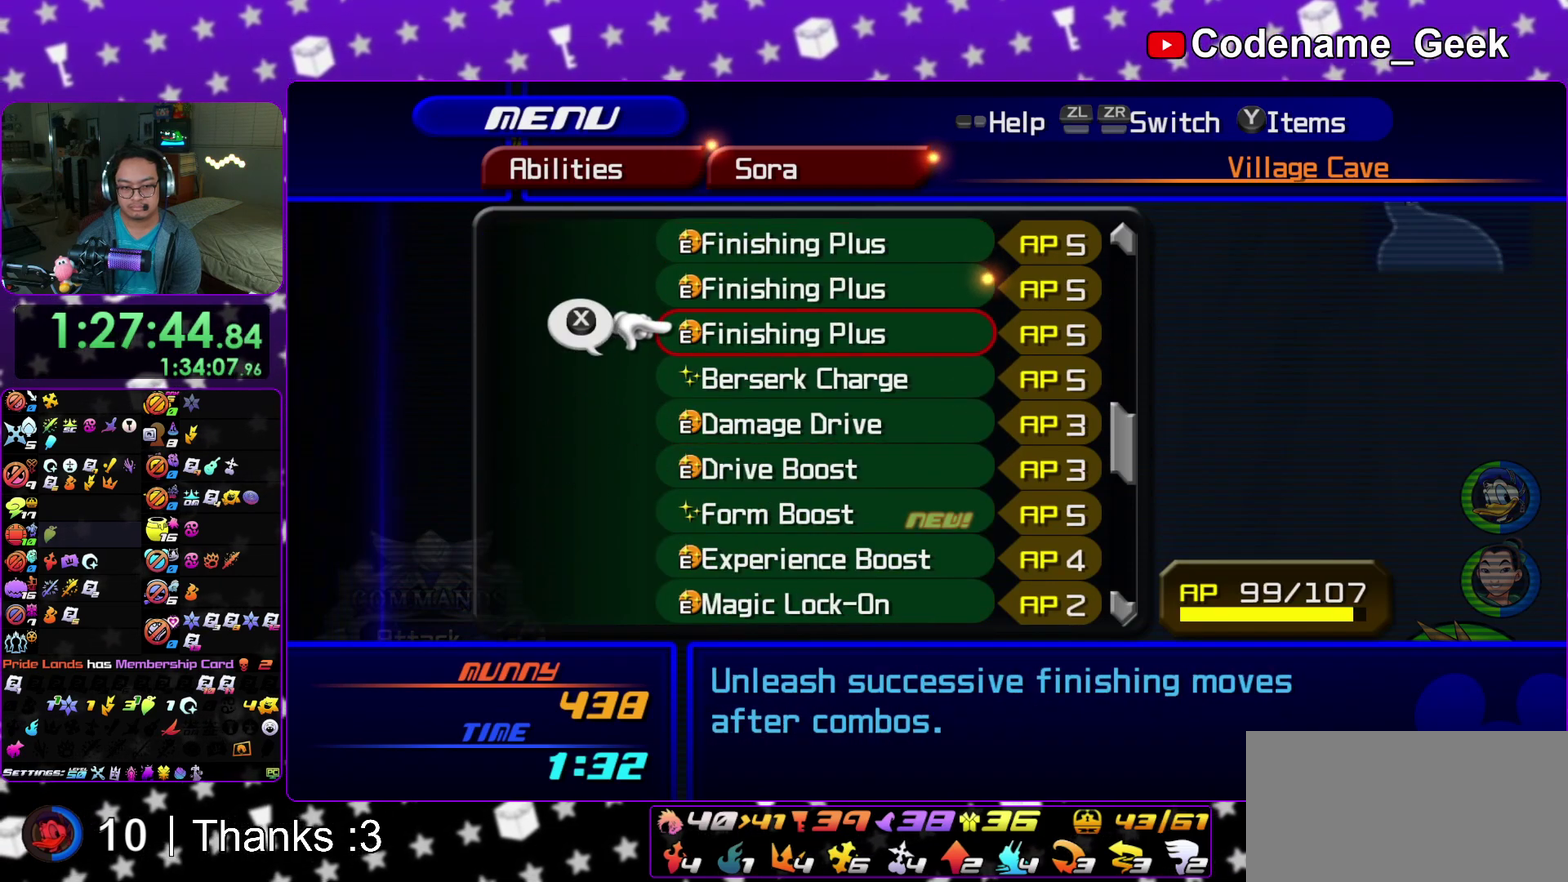
{"dt_ms": 400, "buttons": [], "left_stick": "center", "right_stick": "center", "events": [[33, "DPAD_DOWN", "up"], [117, "DPAD_DOWN", "down"], [167, "DPAD_DOWN", "up"], [283, "DPAD_DOWN", "down"], [333, "DPAD_DOWN", "up"]]}
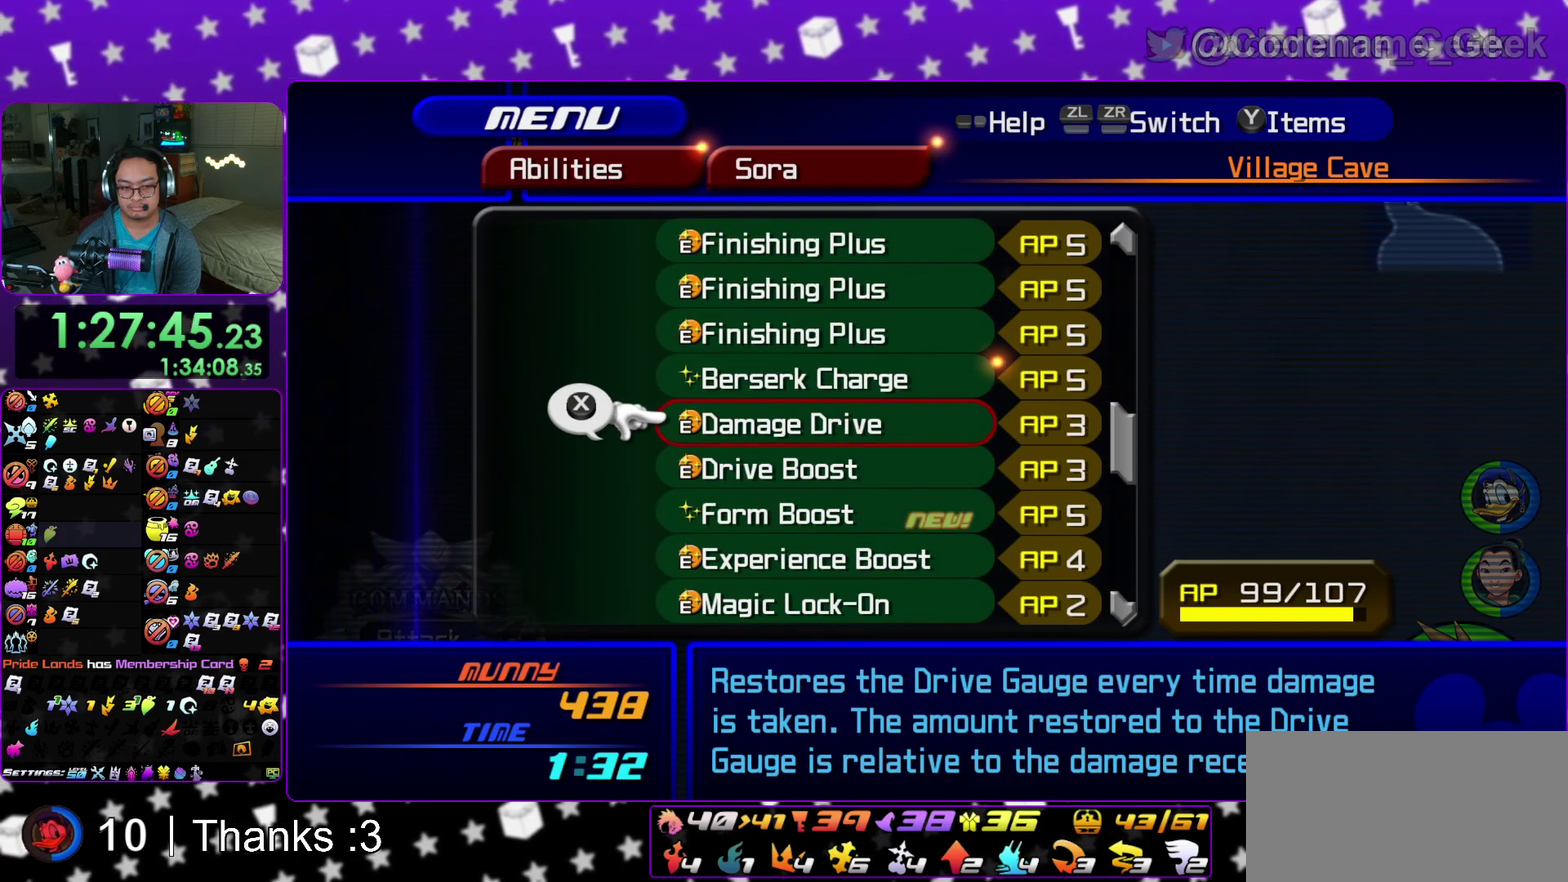
{"dt_ms": 600, "buttons": ["DPAD_DOWN"], "left_stick": "center", "right_stick": "center", "events": [[50, "DPAD_DOWN", "down"], [67, "DPAD_RIGHT", "down"], [117, "DPAD_DOWN", "up"], [117, "DPAD_RIGHT", "up"], [167, "X", "down"], [283, "X", "up"], [433, "X", "down"], [567, "DPAD_DOWN", "down"], [567, "X", "up"]]}
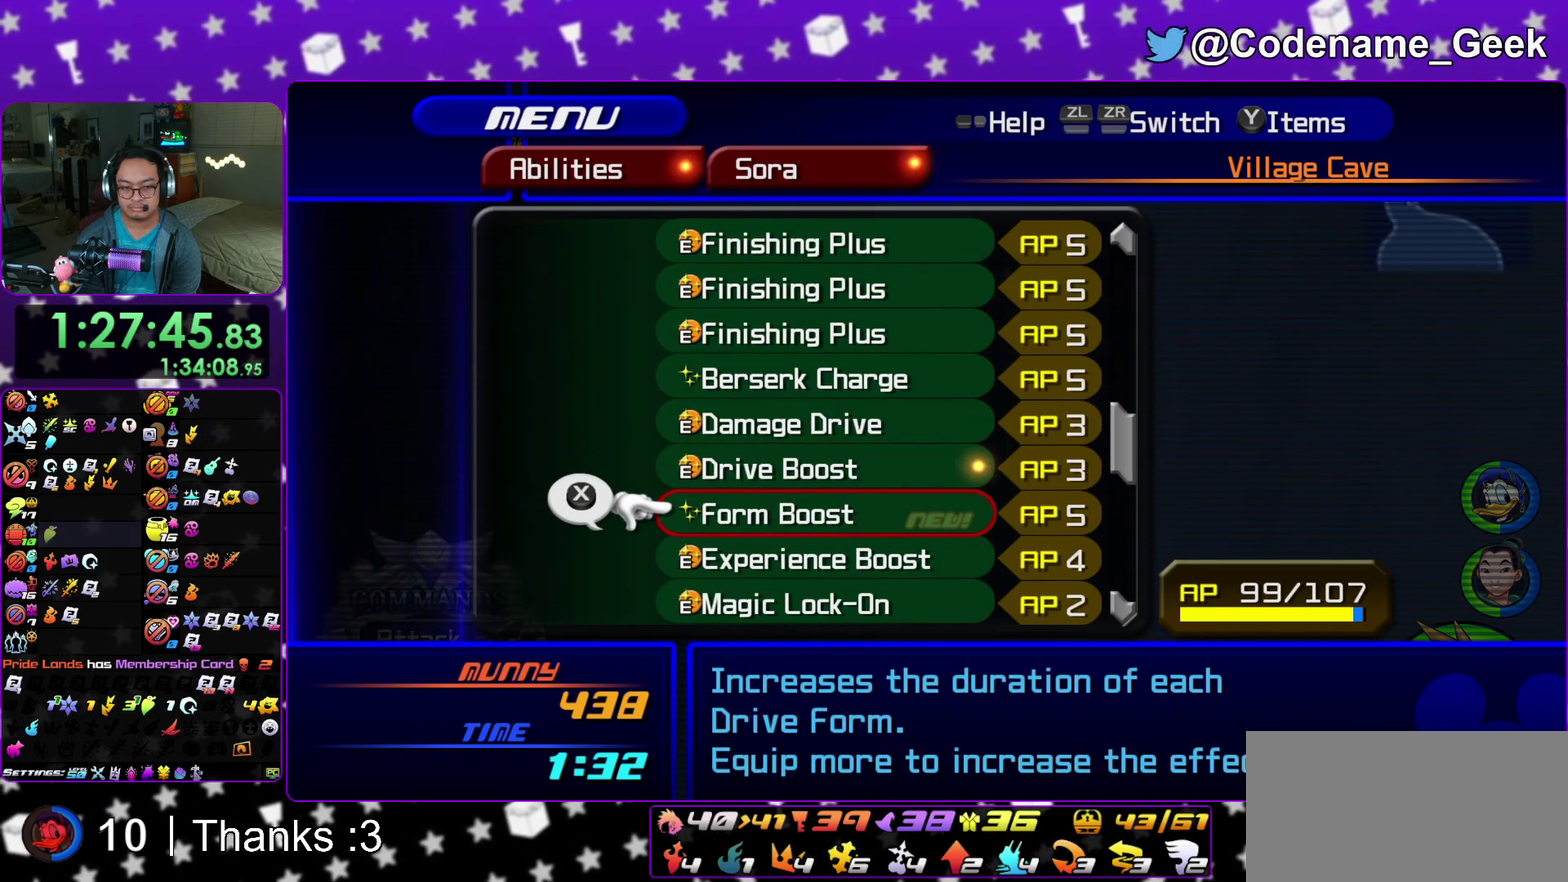
{"dt_ms": 300, "buttons": [], "left_stick": "center", "right_stick": "center", "events": [[33, "X", "down"], [50, "DPAD_DOWN", "up"], [133, "X", "up"]]}
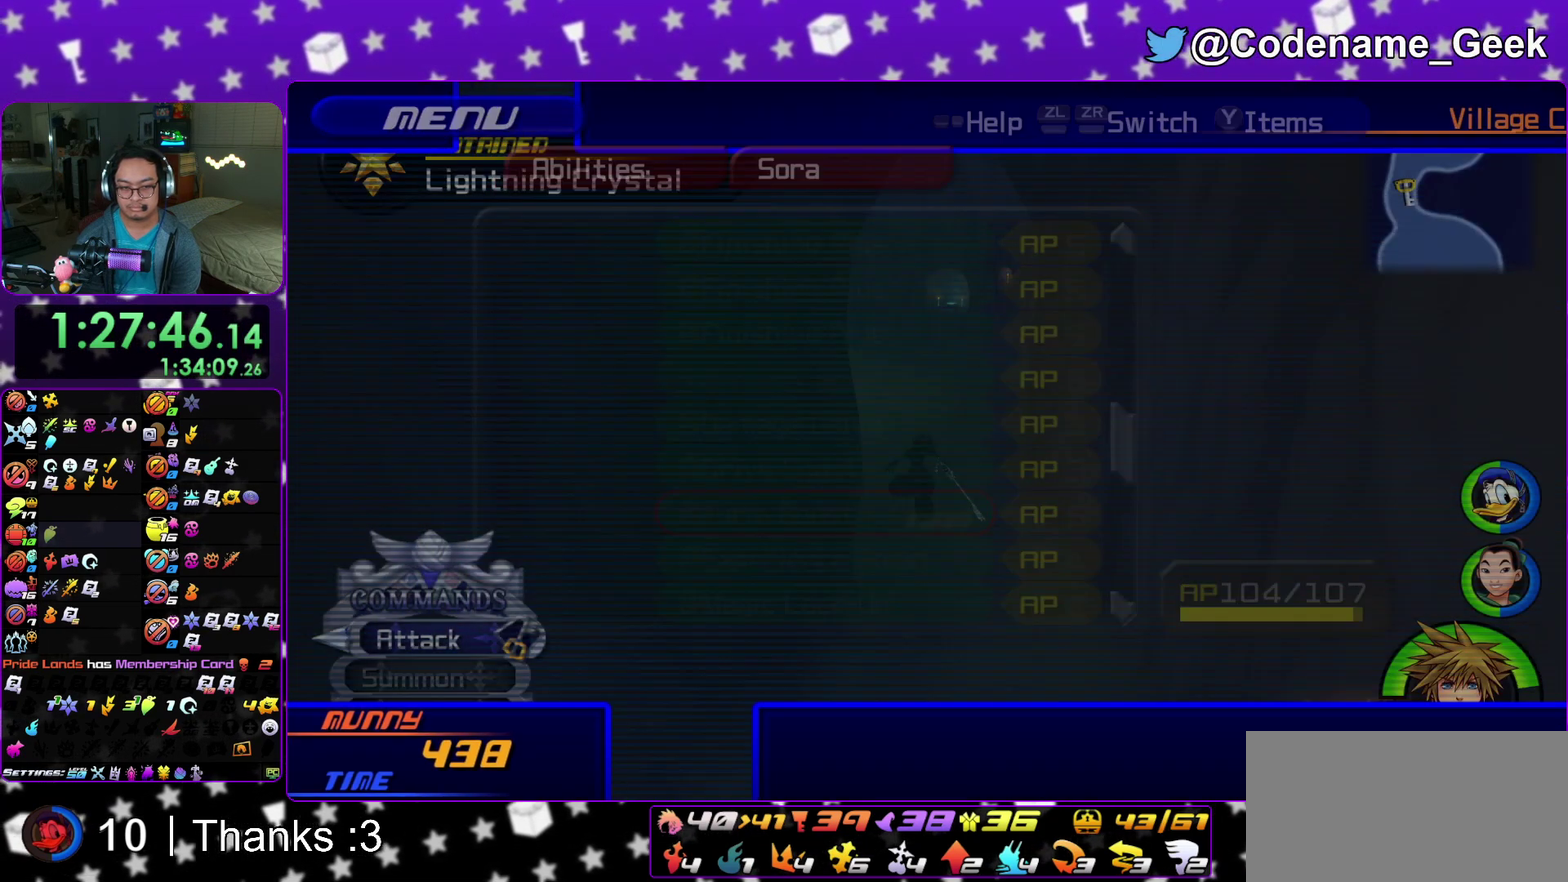
{"dt_ms": 700, "buttons": ["Y"], "left_stick": "up", "right_stick": "center"}
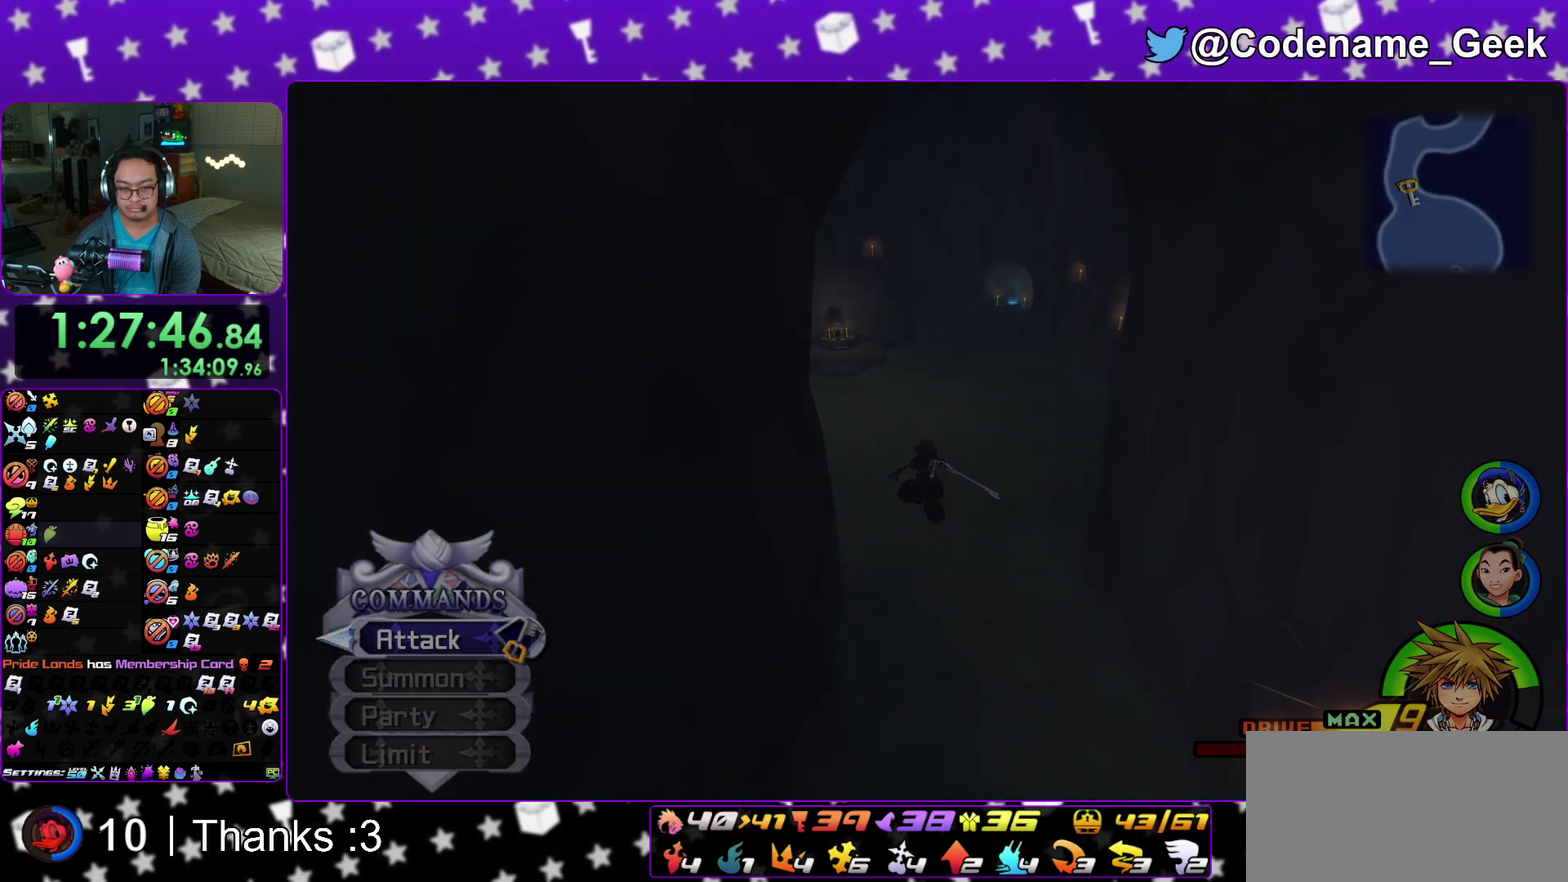
{"dt_ms": 400, "buttons": ["A", "B"], "left_stick": "center", "right_stick": "center"}
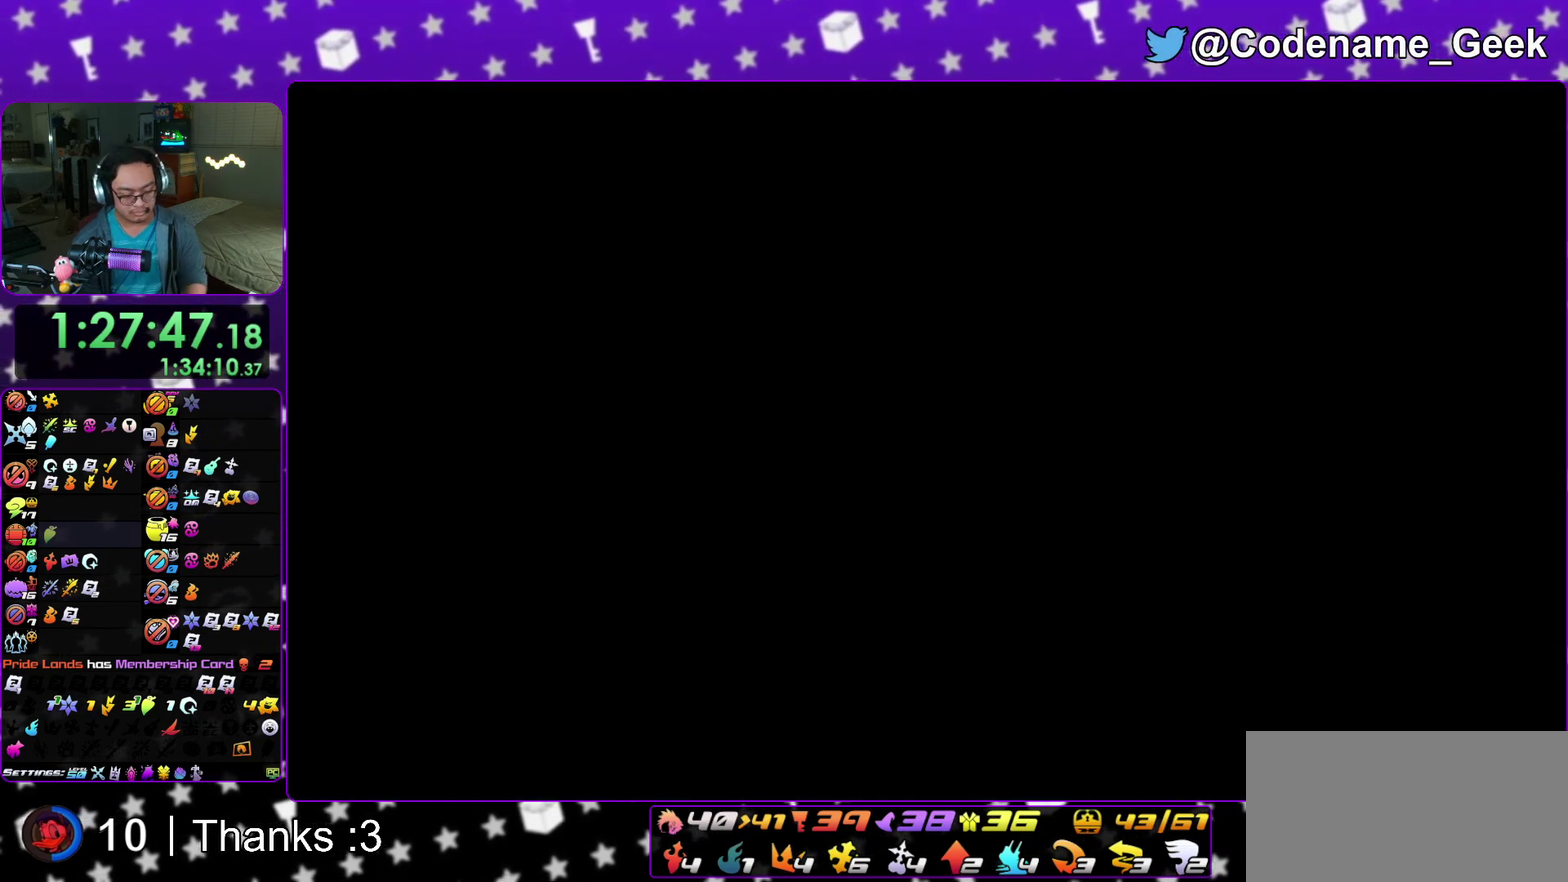
{"dt_ms": 600, "buttons": ["A"], "left_stick": "center", "right_stick": "center"}